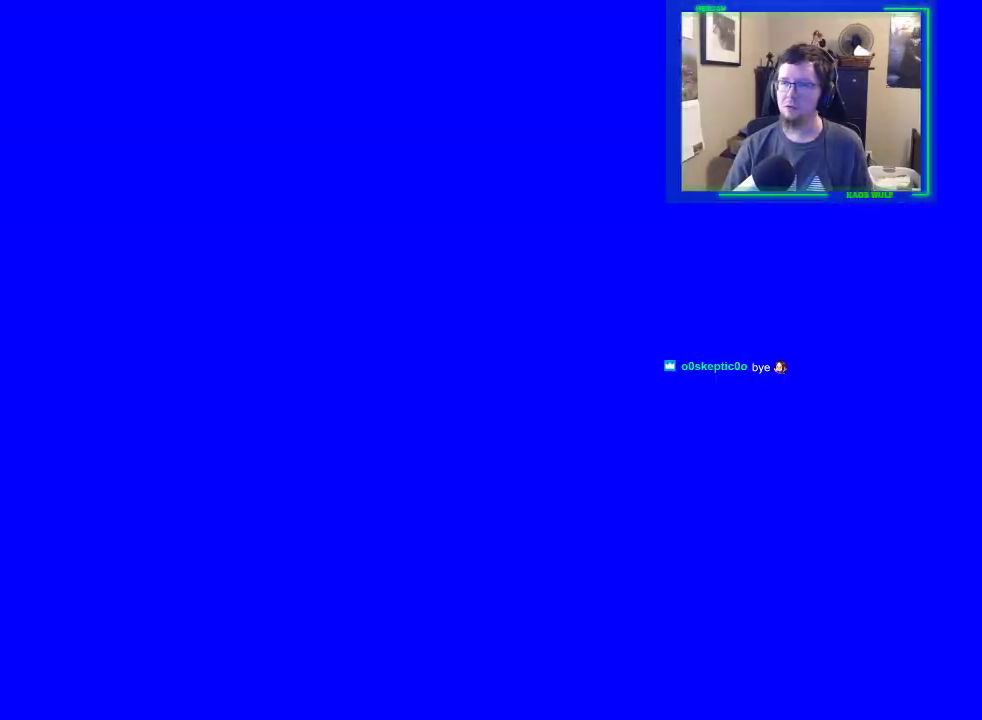
Gameplay with keyboard and mouse; each line is a JSON object with the keys and mouse buttons held at the frame after it. "events" lists presses ("down") and releases ("up") of "1", "2", "3", "4", "5", "a", "alt", "c", "caps_lock", "ctrl", "d", "e", "f", "g", "q", "r", "s", "shift", "space", "t", "tab", "v", "w", "x", "z", "mouse_left", "mouse_wheel" and "mouse_right" between this image and that frame as [ms after this image, input, new state], when the widget could be followed in between. "mouse_left", "mouse_wheel", "mouse_right" = the "left", "wheel", "right" buttons of the "mouse" list. No other keys are recorded. "wheel" means that the mouse wheel is clicked or scrolled. Not read: mouse_move.
{"keys": ["w"], "mouse": [], "events": [[100, "space", "down"], [333, "space", "up"]]}
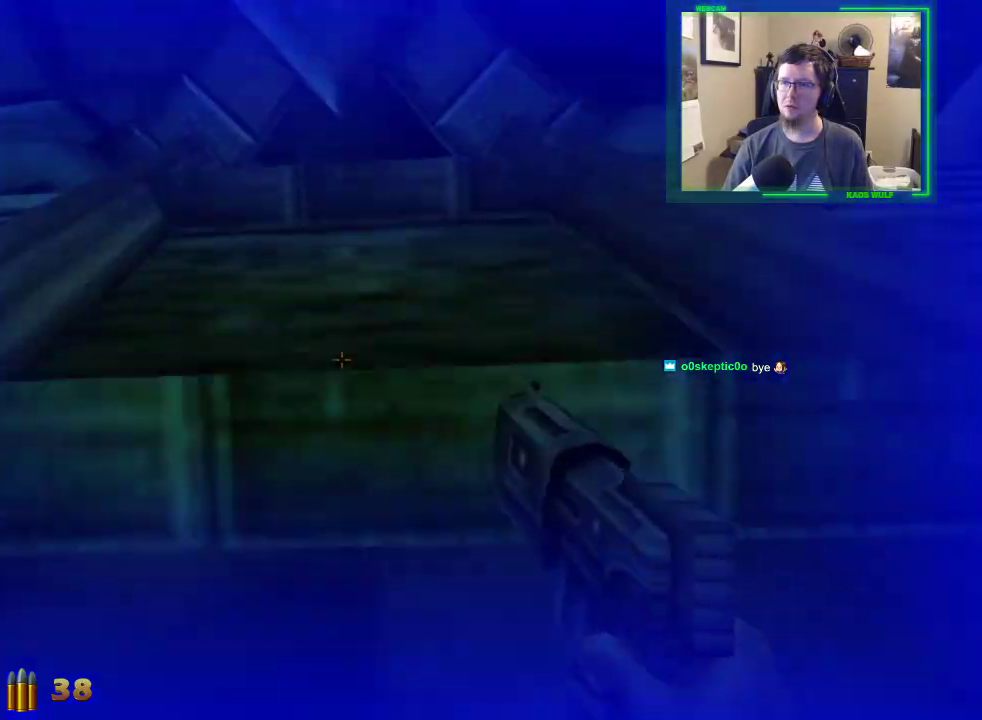
{"keys": ["w"], "mouse": [], "events": []}
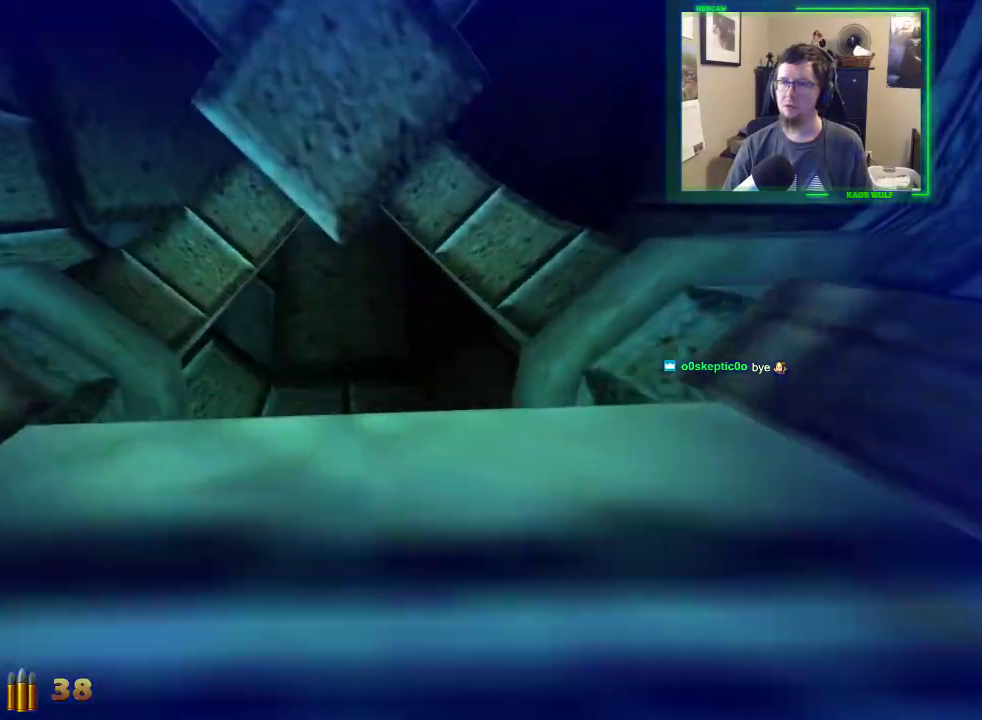
{"keys": ["w"], "mouse": [], "events": []}
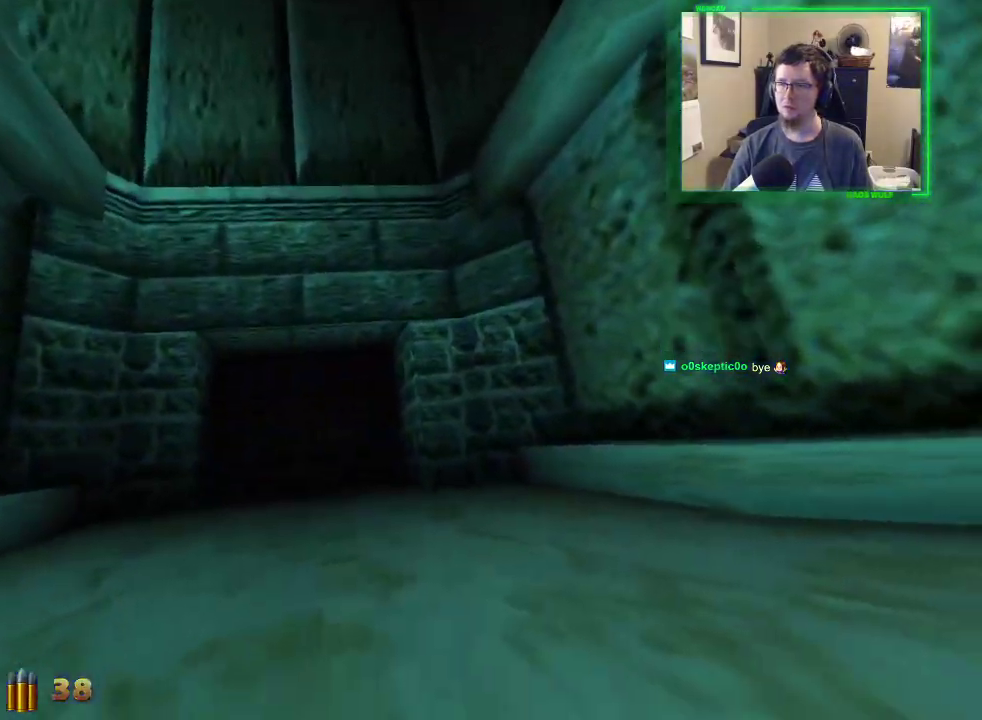
{"keys": ["d", "w"], "mouse": [], "events": [[467, "d", "down"]]}
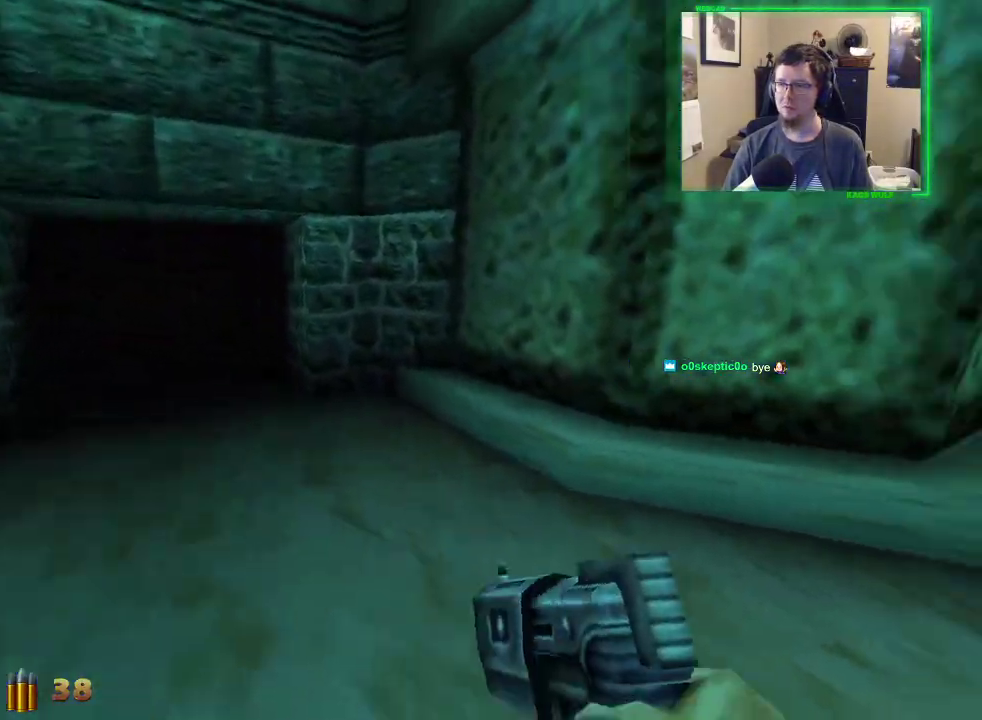
{"keys": ["d", "w"], "mouse": [], "events": [[67, "space", "down"], [200, "space", "up"]]}
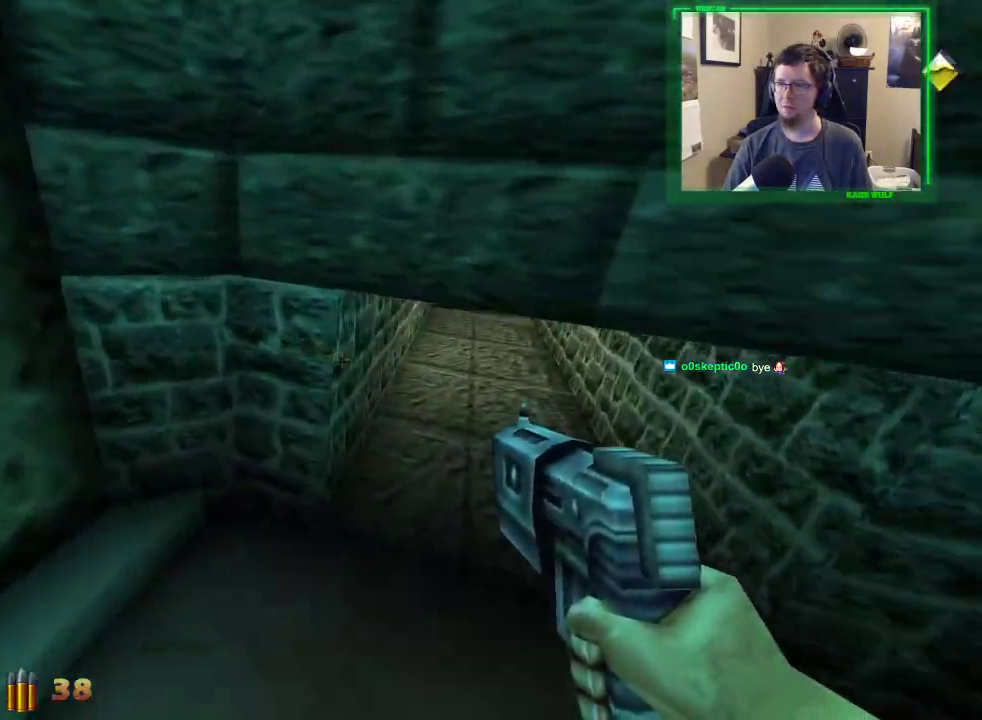
{"keys": ["d", "w"], "mouse": [], "events": []}
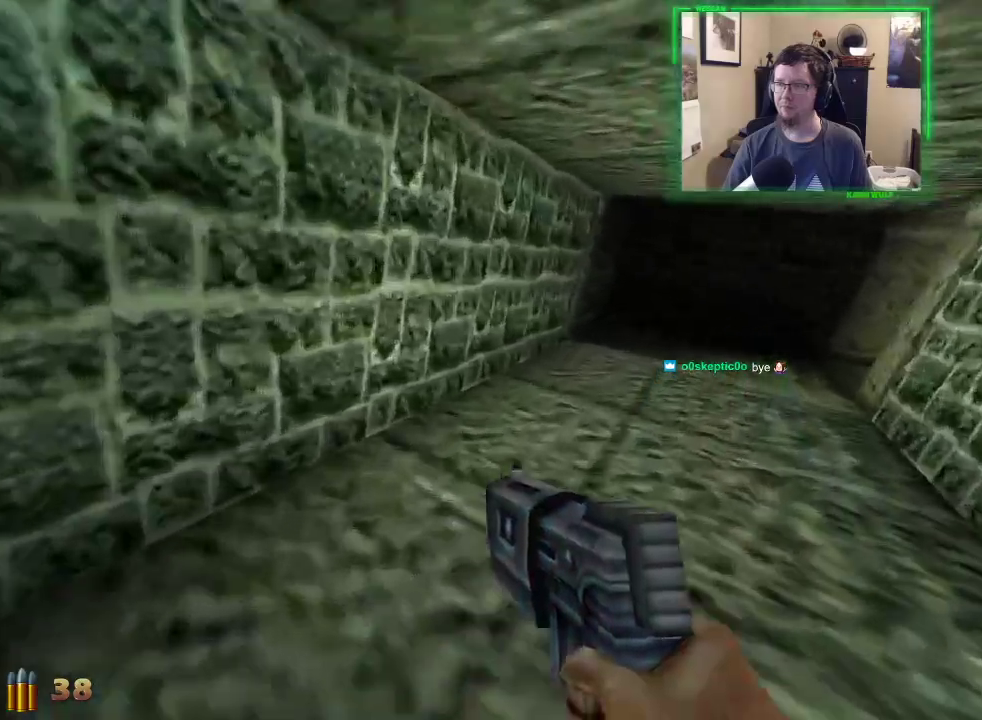
{"keys": ["d", "w"], "mouse": [], "events": []}
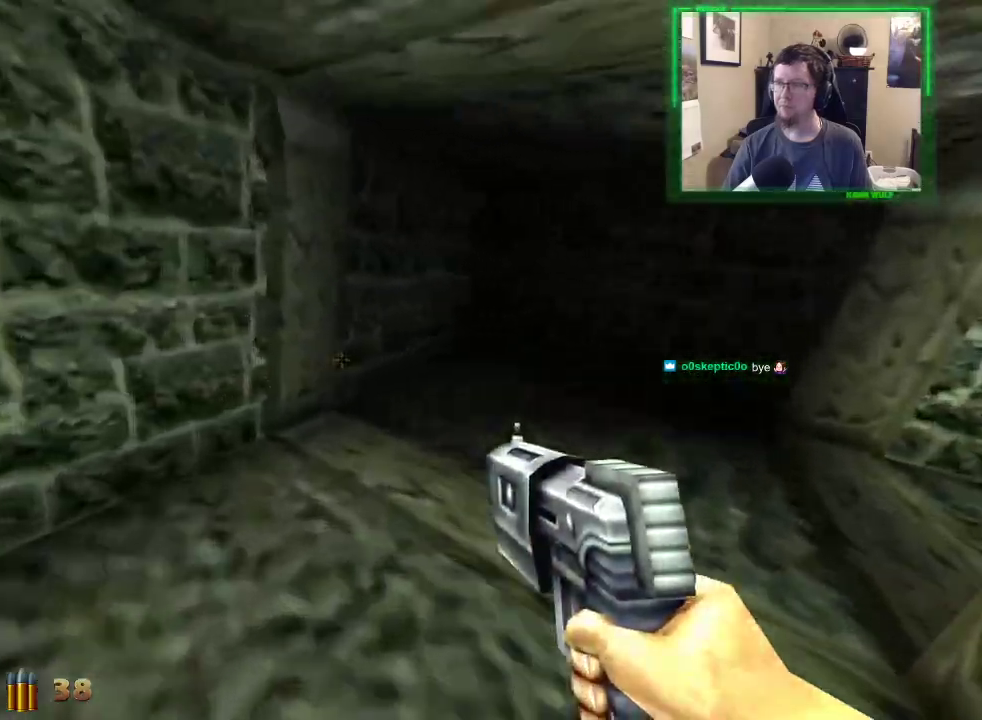
{"keys": ["d", "w"], "mouse": [], "events": []}
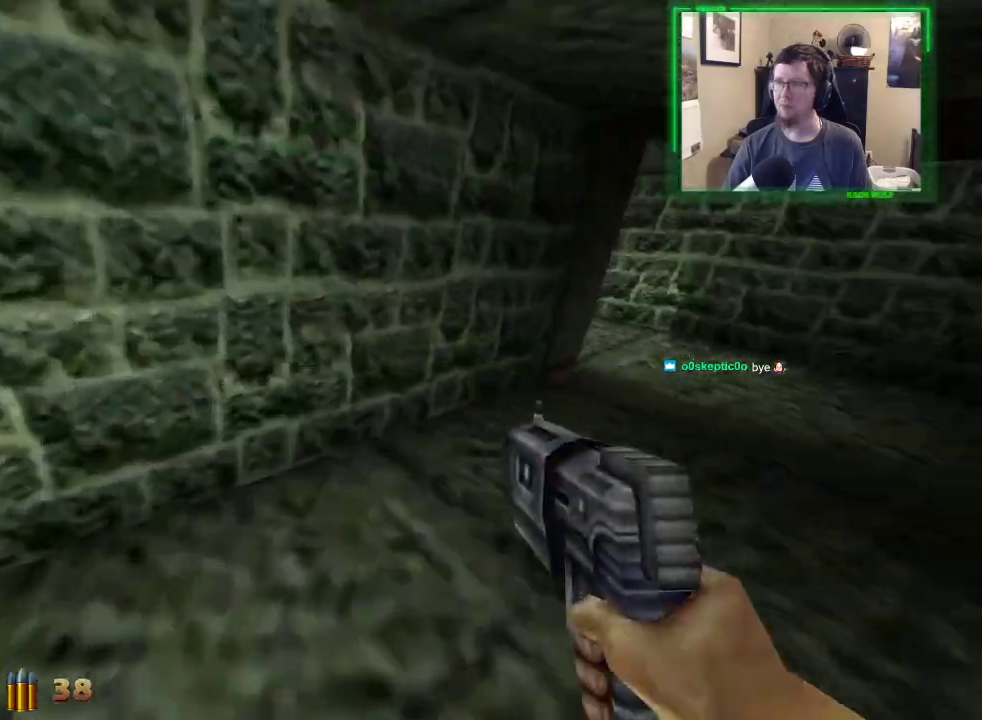
{"keys": ["d", "w"], "mouse": [], "events": []}
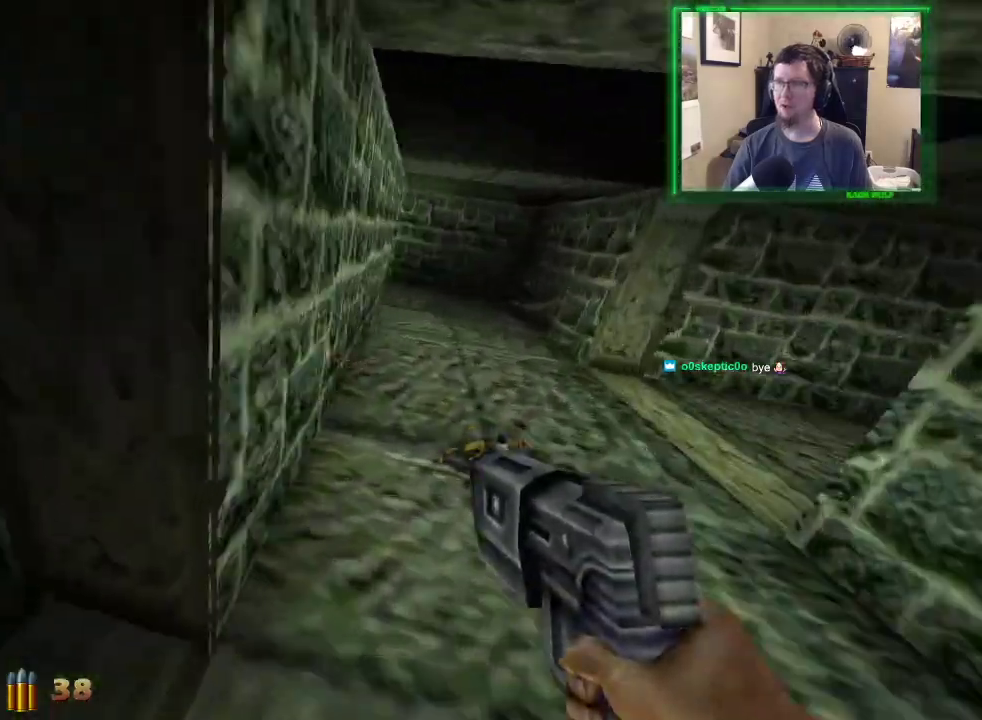
{"keys": ["d", "w"], "mouse": [], "events": []}
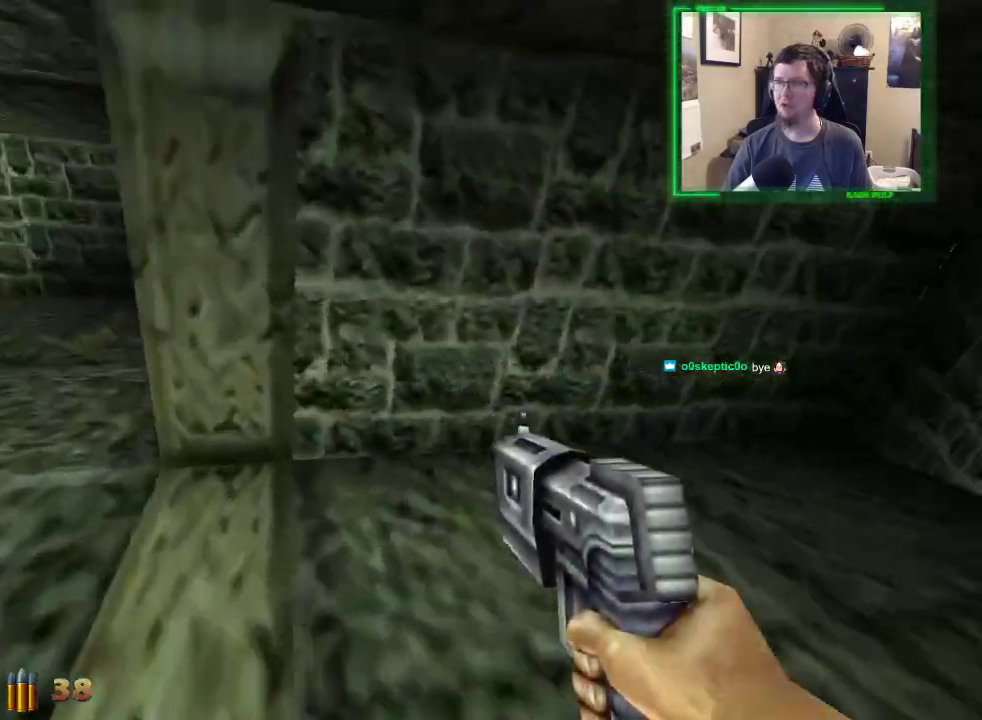
{"keys": ["d", "w"], "mouse": [], "events": []}
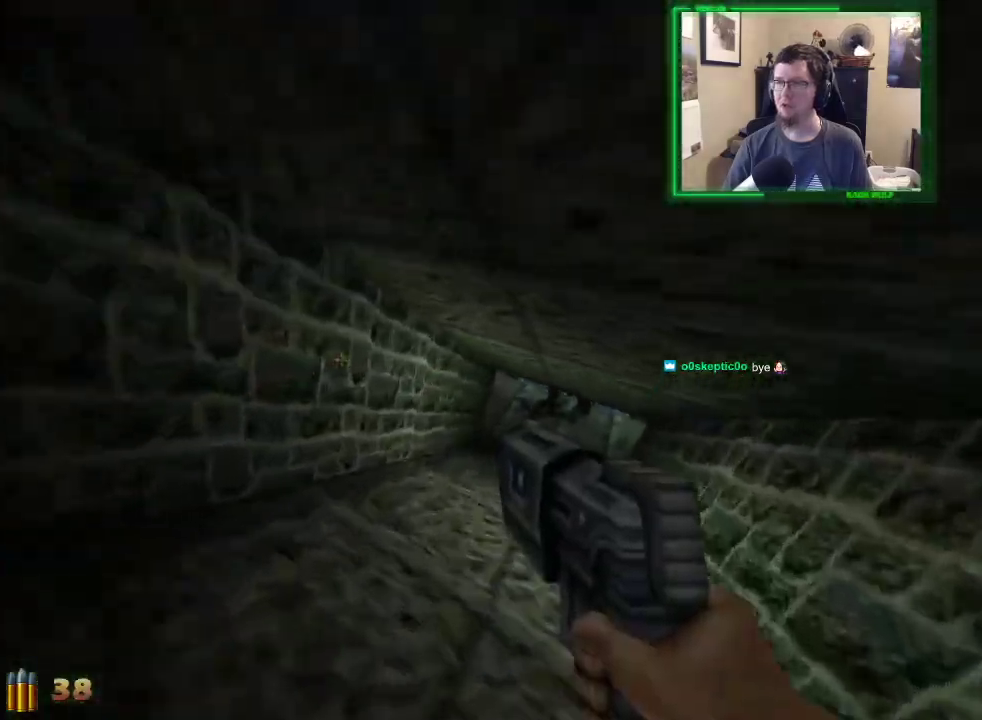
{"keys": ["d", "space", "w"], "mouse": [], "events": [[83, "space", "down"], [183, "space", "up"], [500, "space", "down"]]}
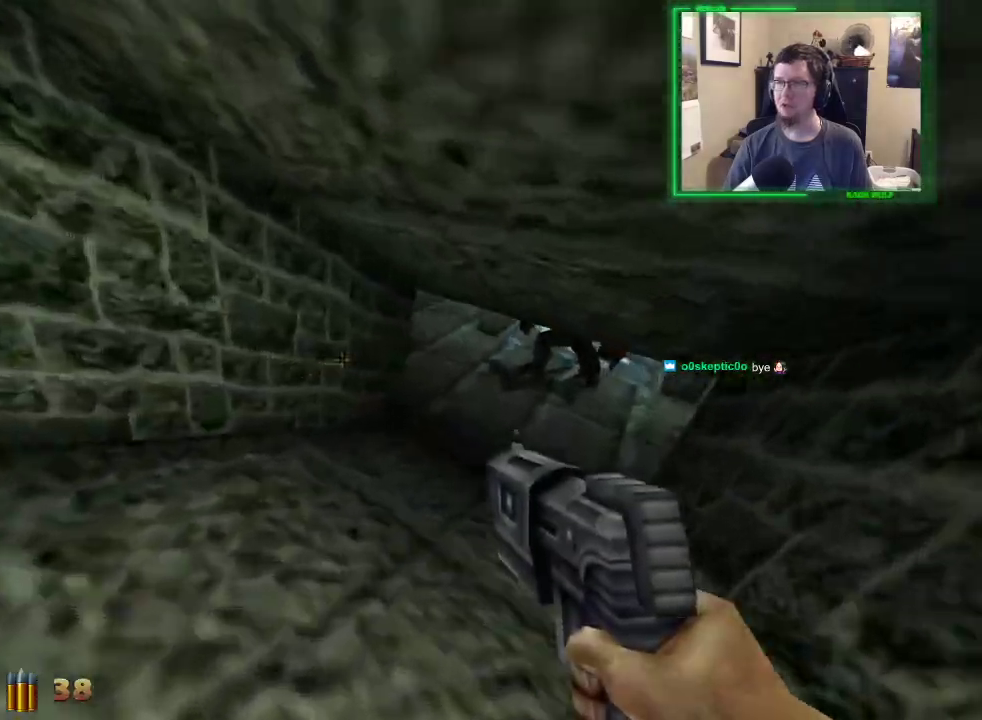
{"keys": ["d", "w"], "mouse": [], "events": [[100, "space", "up"]]}
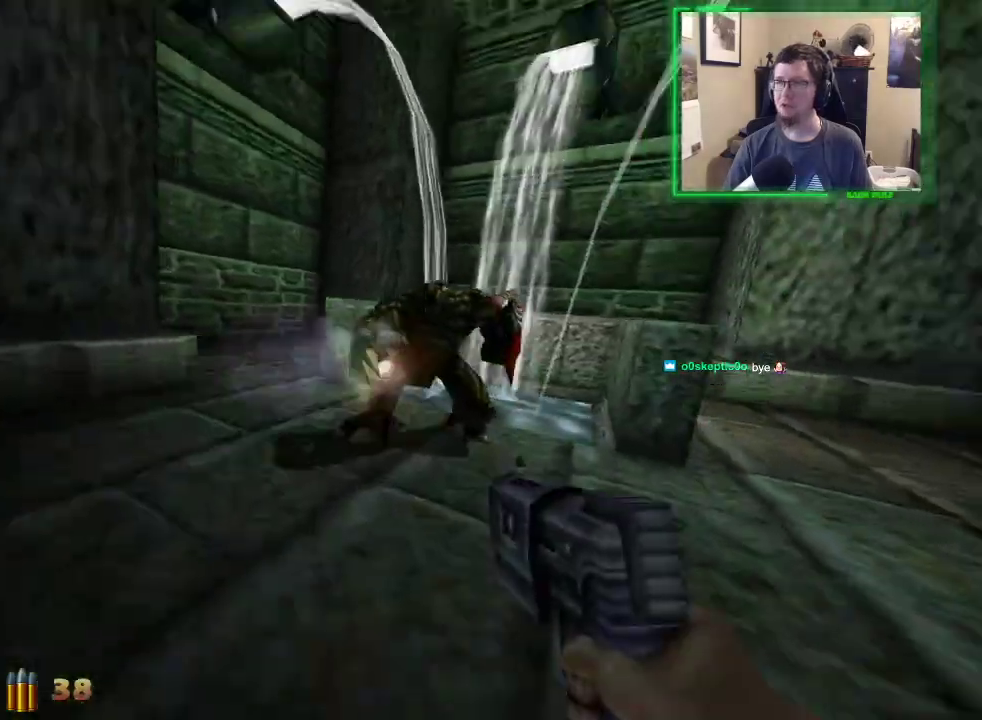
{"keys": ["d", "w"], "mouse": [], "events": [[17, "mouse_left", "down"], [167, "mouse_left", "up"]]}
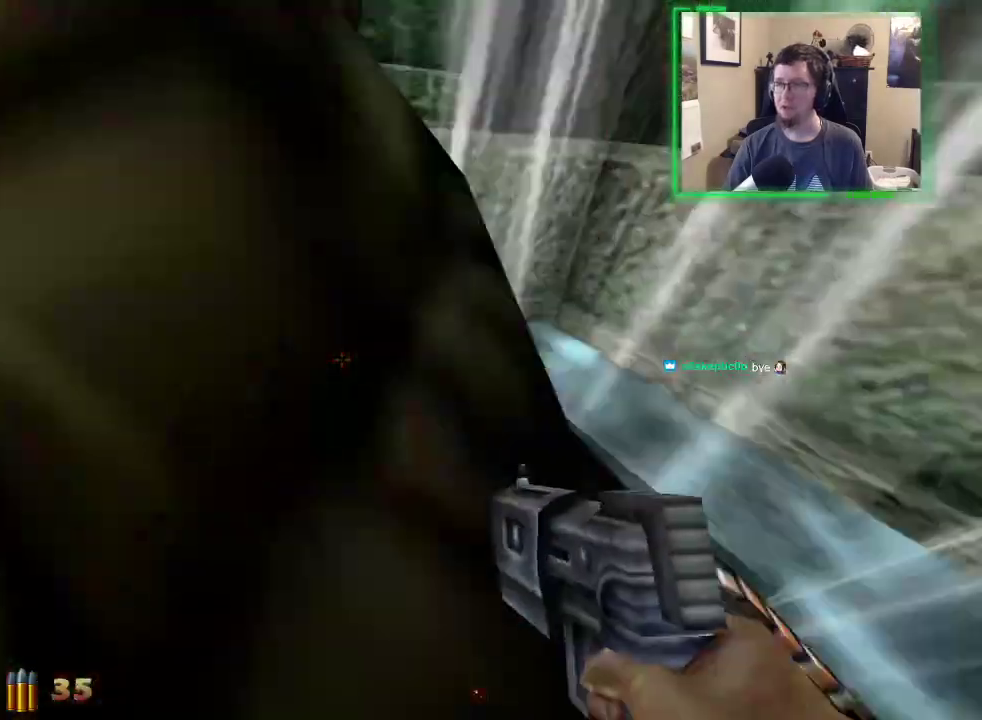
{"keys": ["d", "w"], "mouse": [], "events": []}
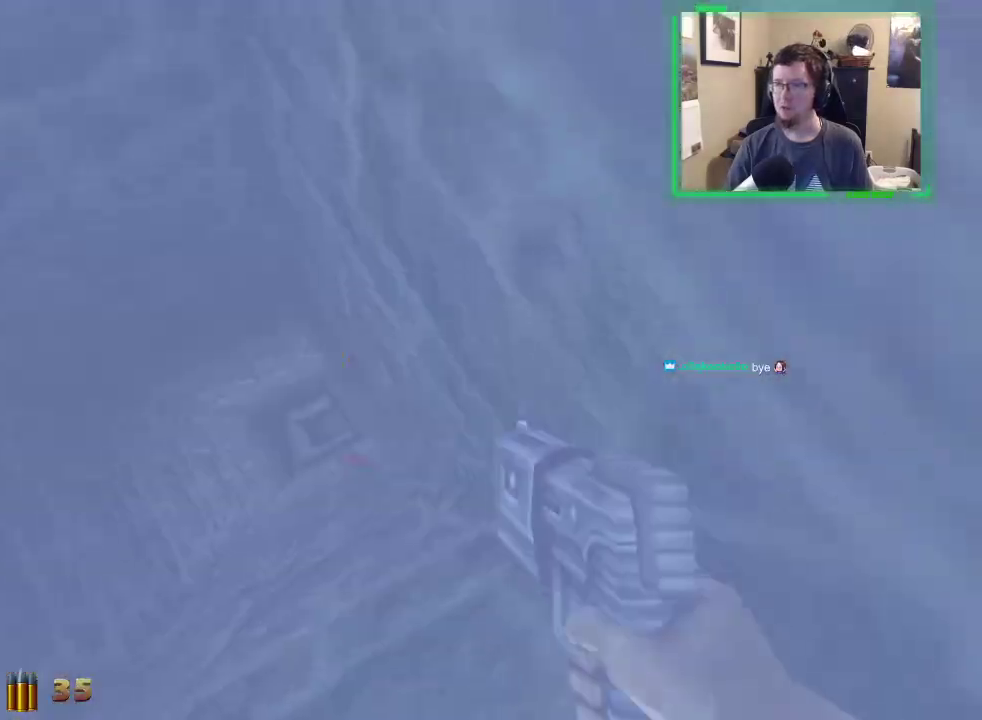
{"keys": ["d", "w"], "mouse": [], "events": [[50, "w", "up"], [150, "w", "down"]]}
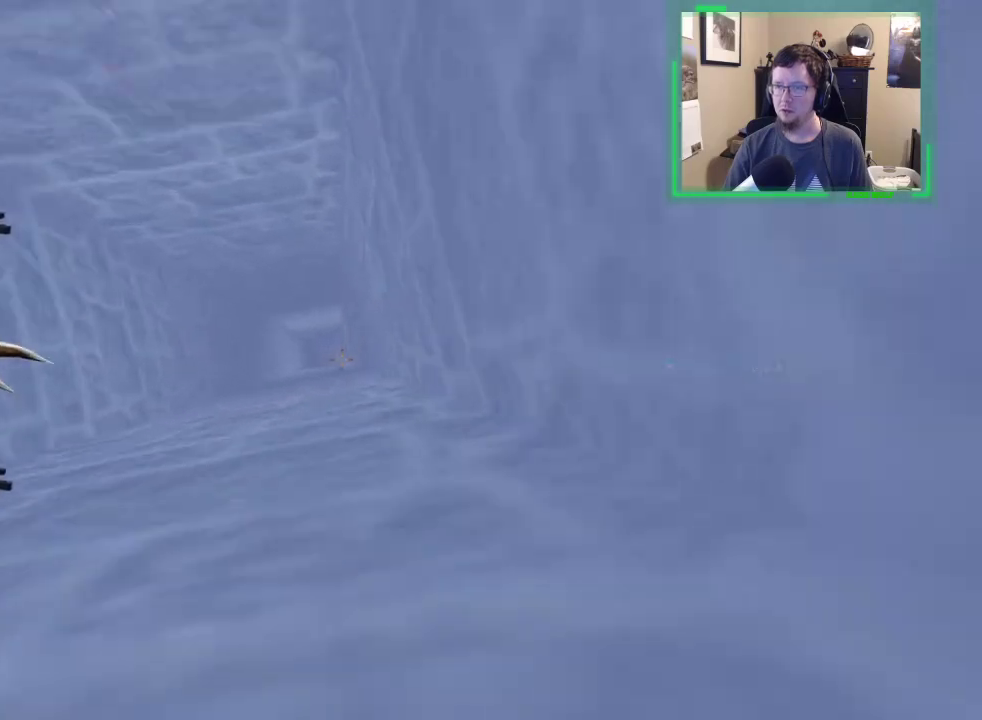
{"keys": ["d", "w"], "mouse": [], "events": [[350, "w", "up"], [483, "w", "down"]]}
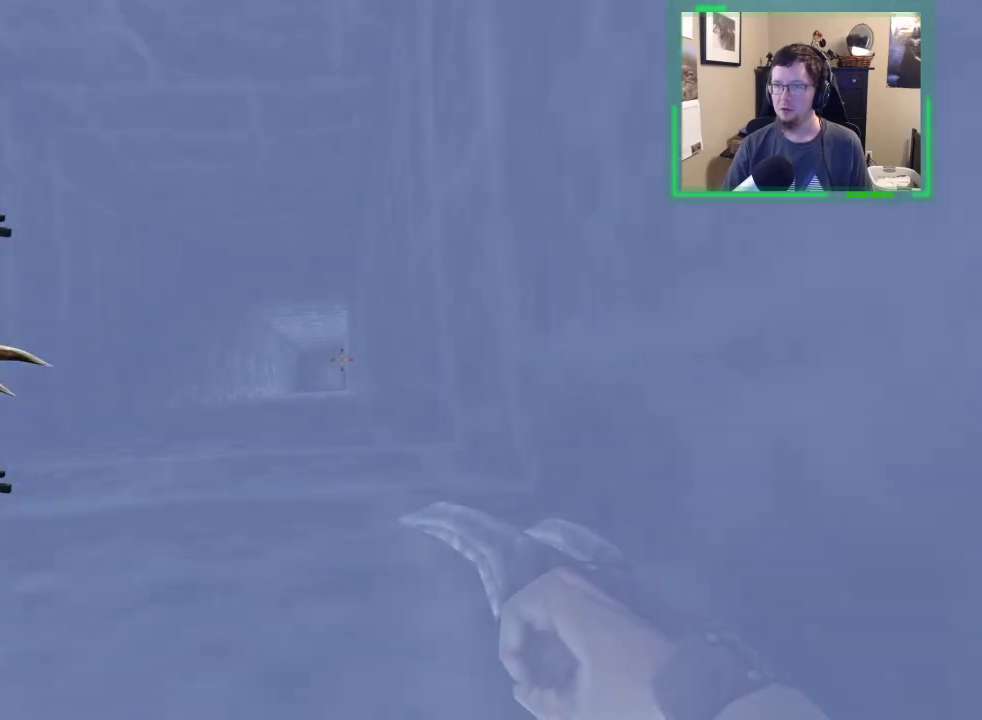
{"keys": ["d", "w"], "mouse": [], "events": []}
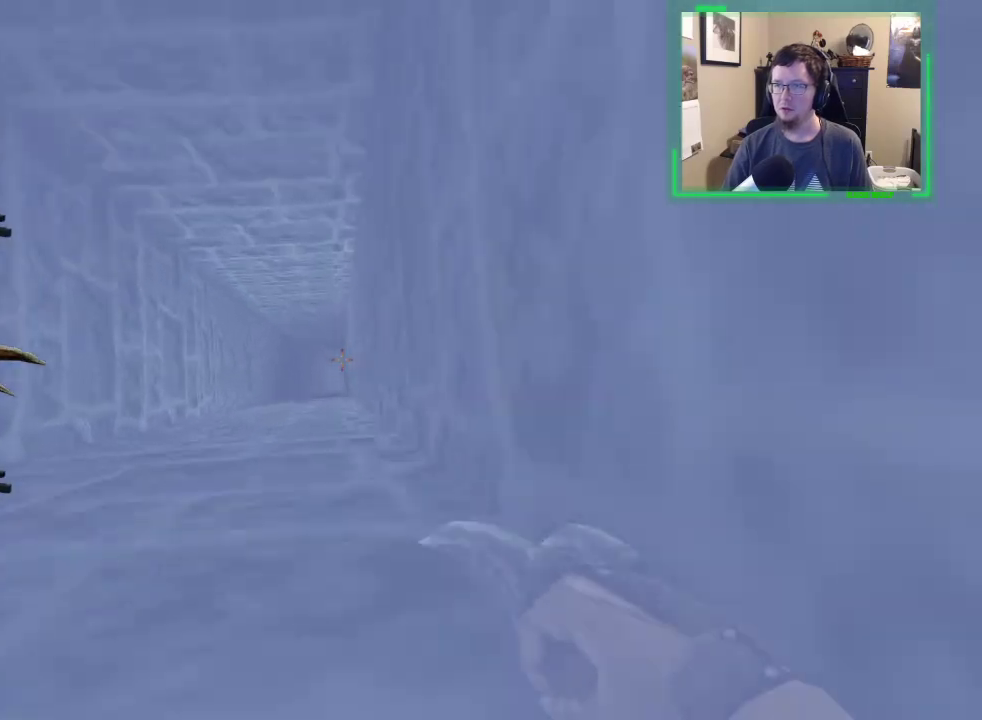
{"keys": ["d", "w"], "mouse": [], "events": [[200, "w", "up"], [333, "w", "down"]]}
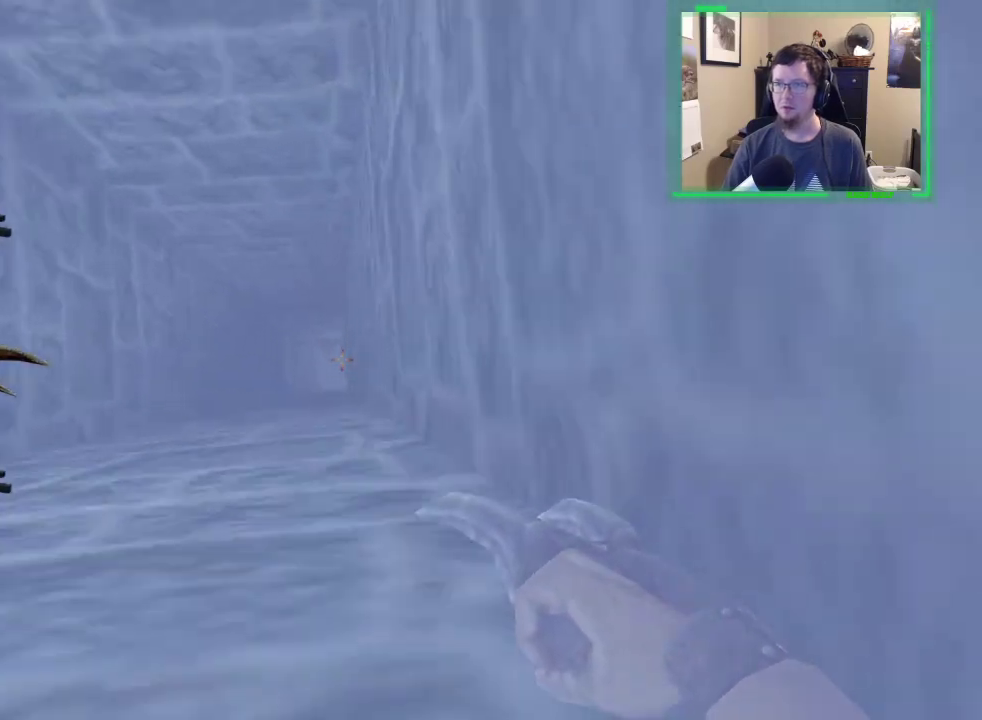
{"keys": ["d", "w"], "mouse": [], "events": []}
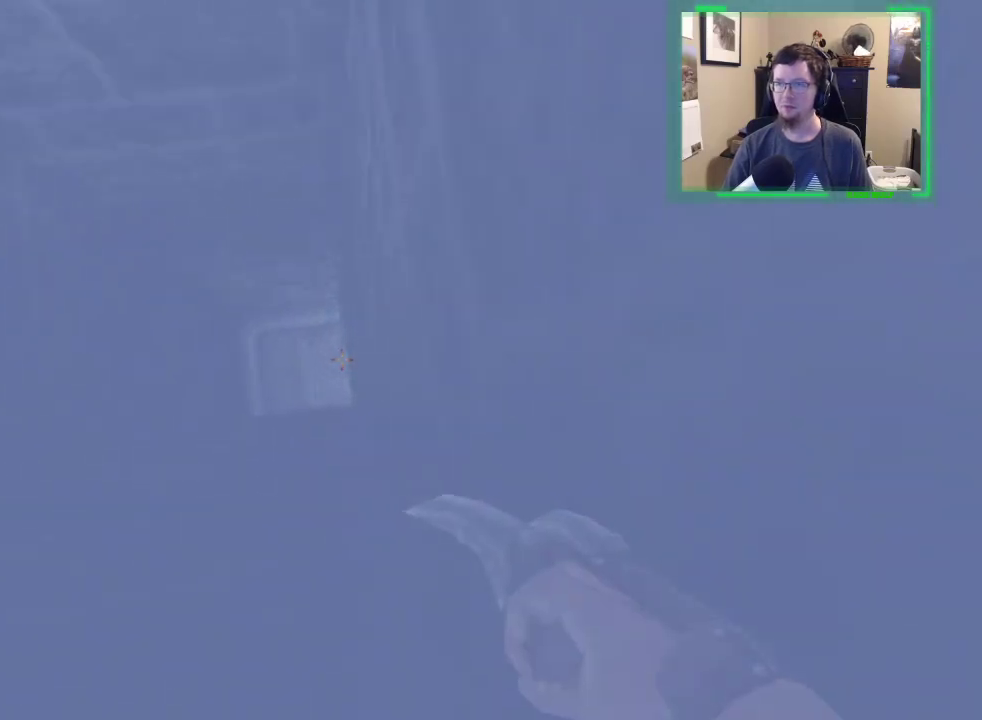
{"keys": ["d", "w"], "mouse": [], "events": [[33, "w", "up"], [133, "w", "down"]]}
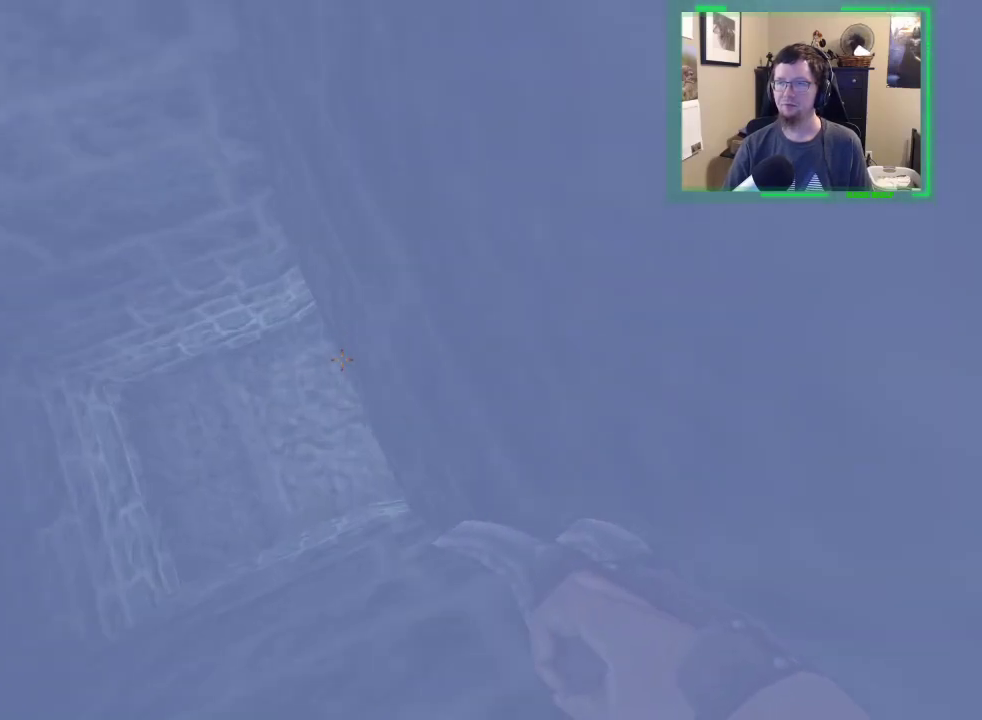
{"keys": ["d", "w"], "mouse": [], "events": [[333, "w", "up"], [433, "w", "down"]]}
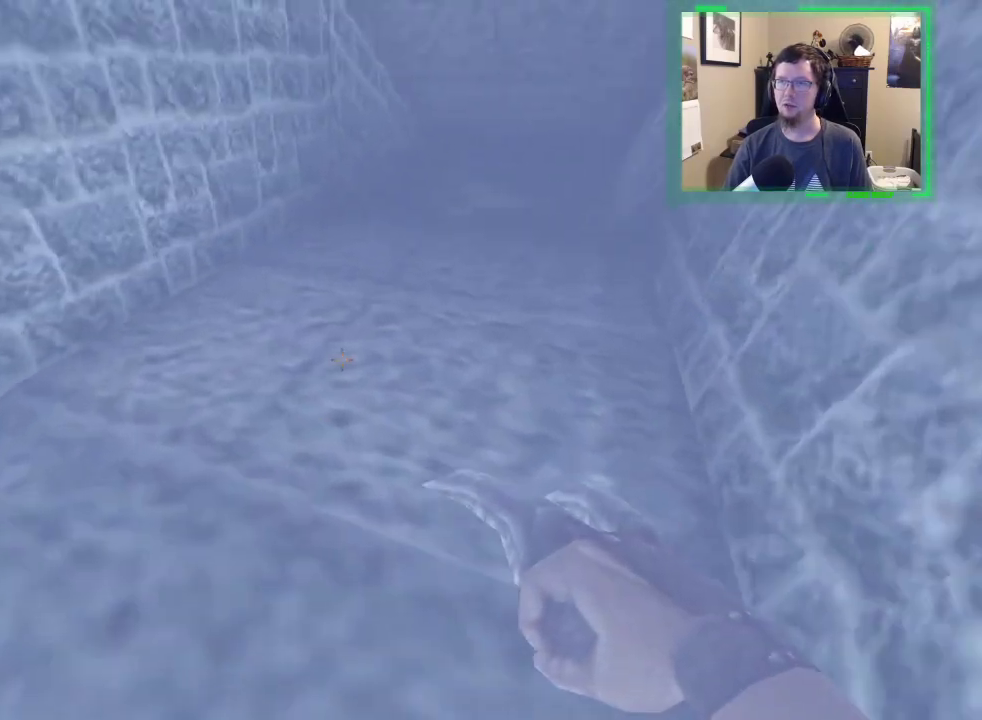
{"keys": ["d", "w"], "mouse": [], "events": []}
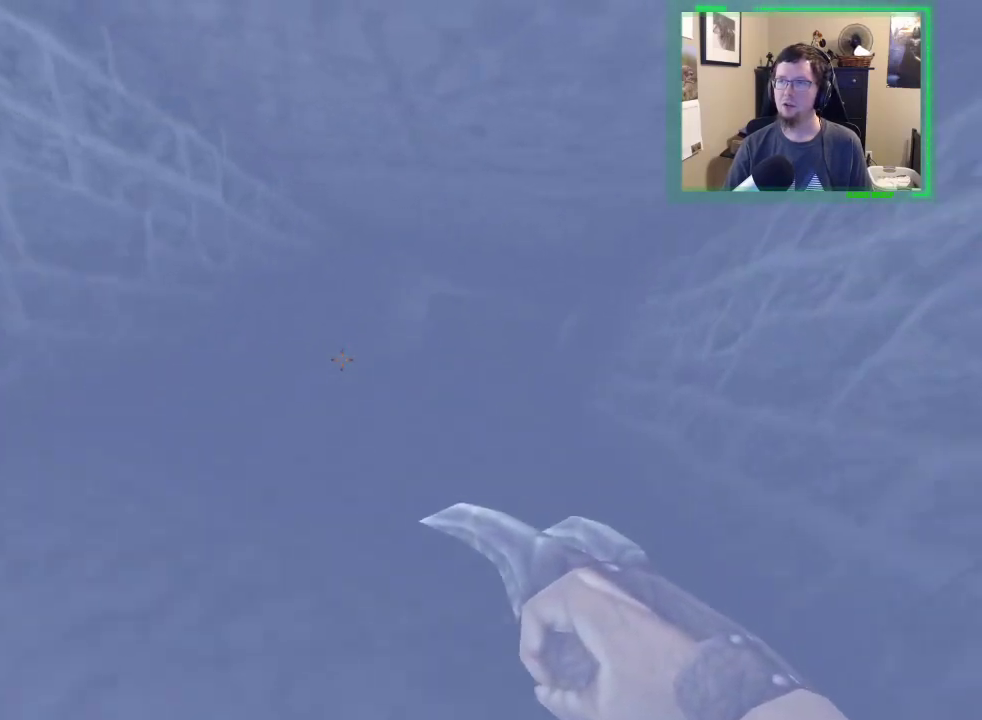
{"keys": ["d", "w"], "mouse": [], "events": [[83, "w", "up"], [183, "w", "down"]]}
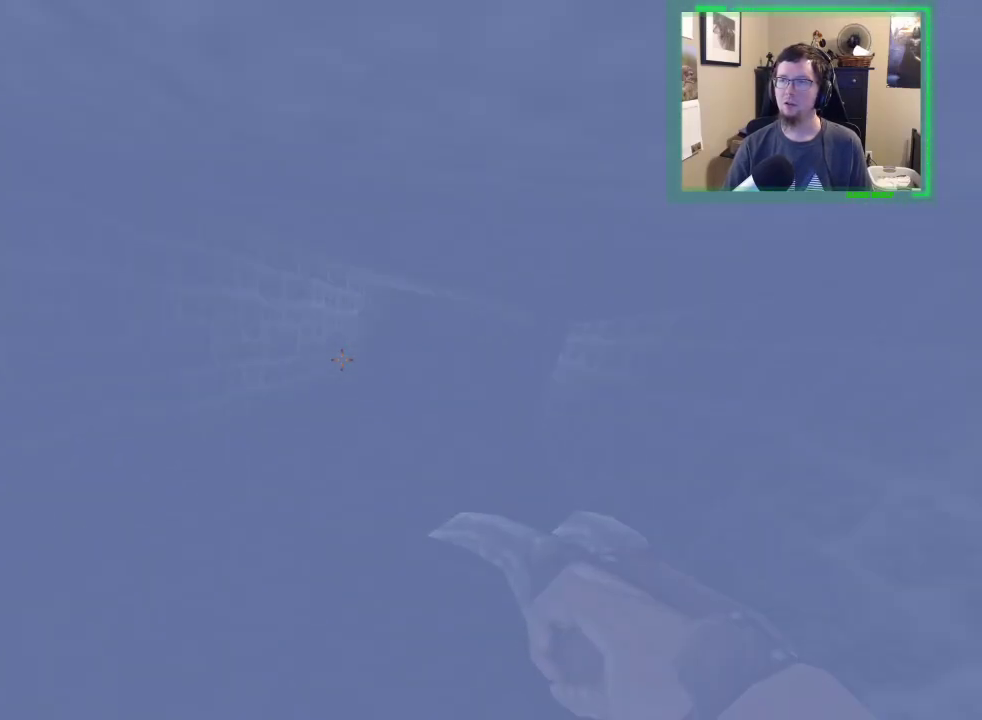
{"keys": ["d", "w"], "mouse": [], "events": [[283, "w", "up"], [433, "w", "down"]]}
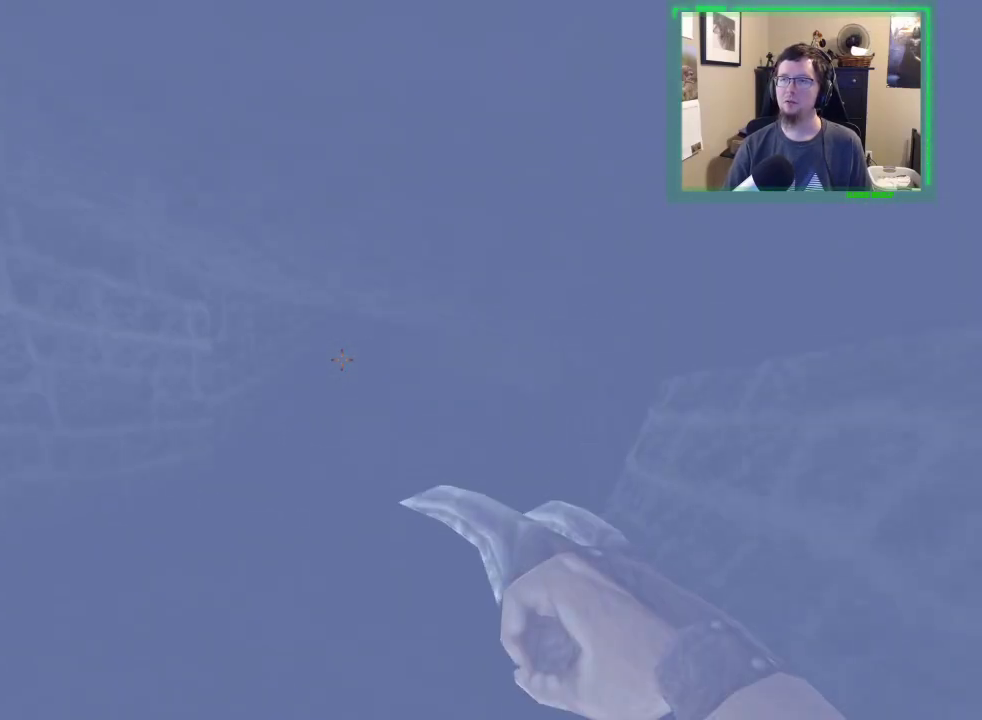
{"keys": ["d", "w"], "mouse": [], "events": []}
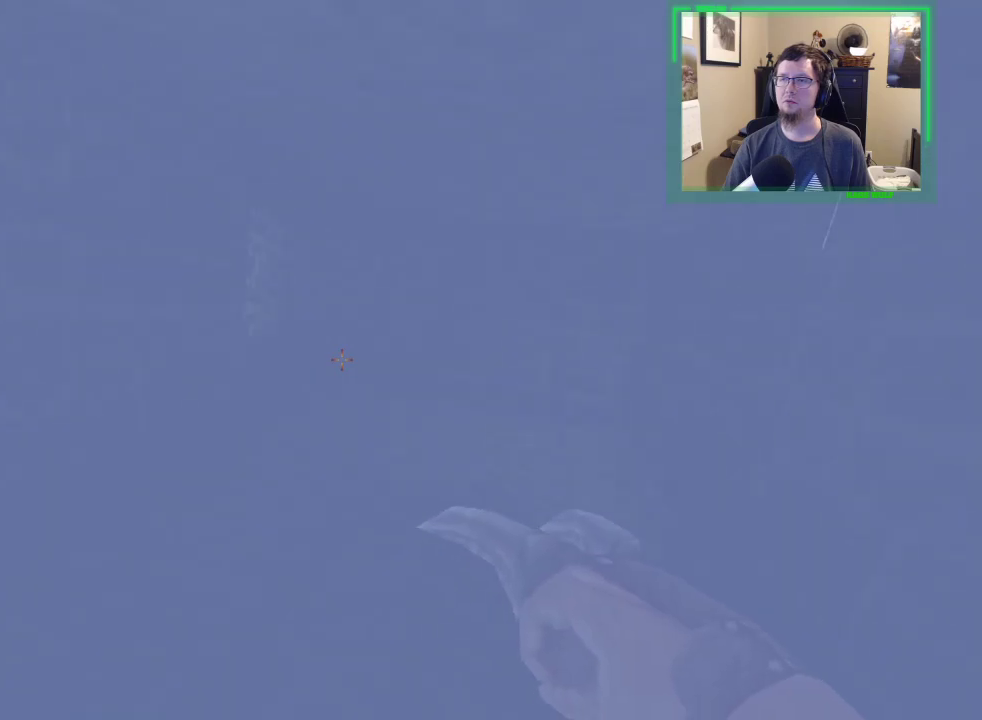
{"keys": ["d", "w"], "mouse": [], "events": [[83, "w", "up"], [183, "w", "down"]]}
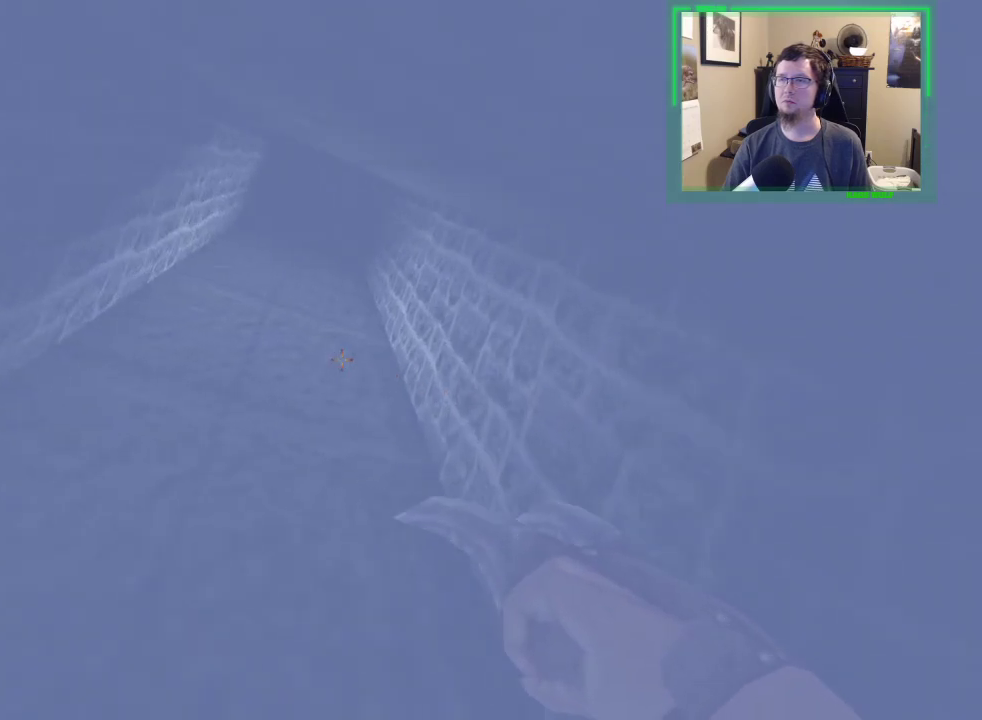
{"keys": ["d", "w"], "mouse": [], "events": [[233, "w", "up"], [333, "w", "down"]]}
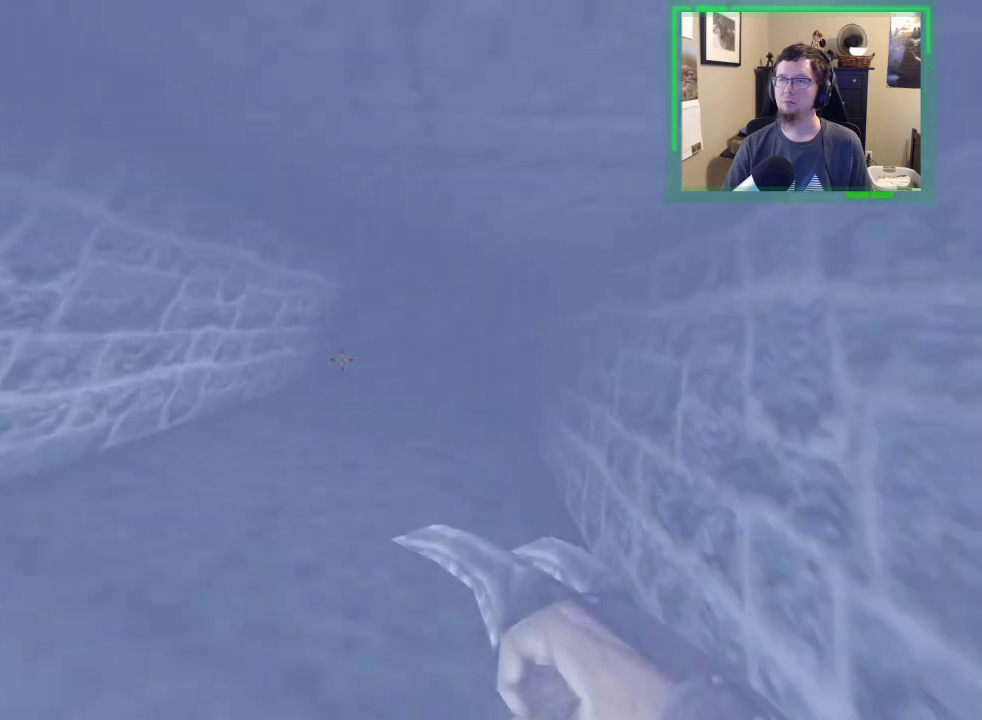
{"keys": ["d"], "mouse": [], "events": [[433, "w", "up"]]}
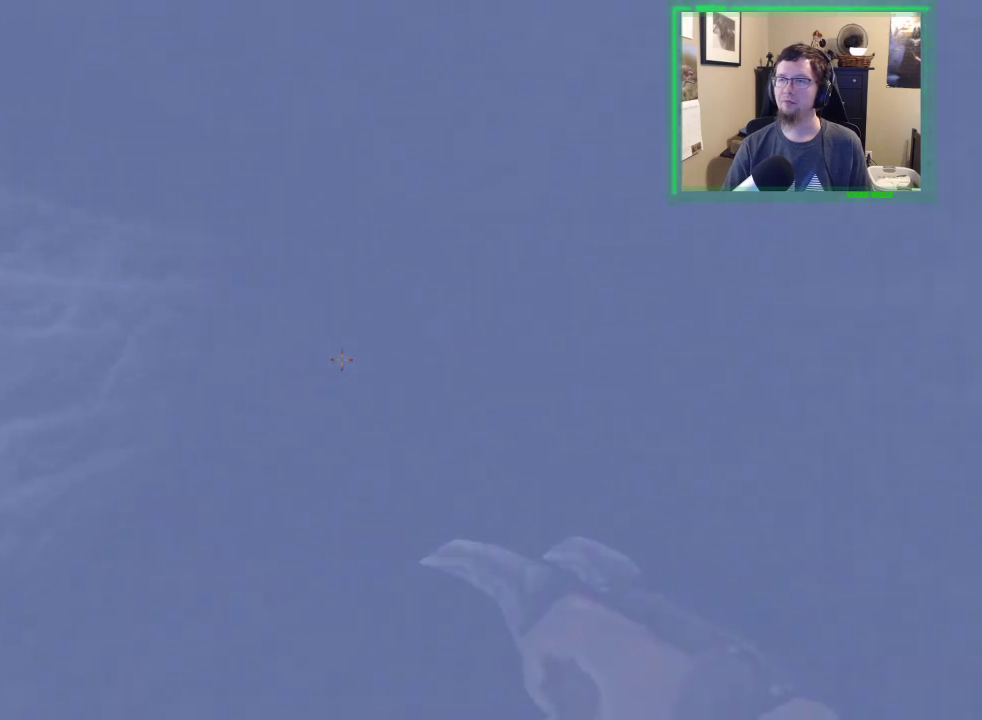
{"keys": ["d", "w"], "mouse": [], "events": [[33, "w", "down"]]}